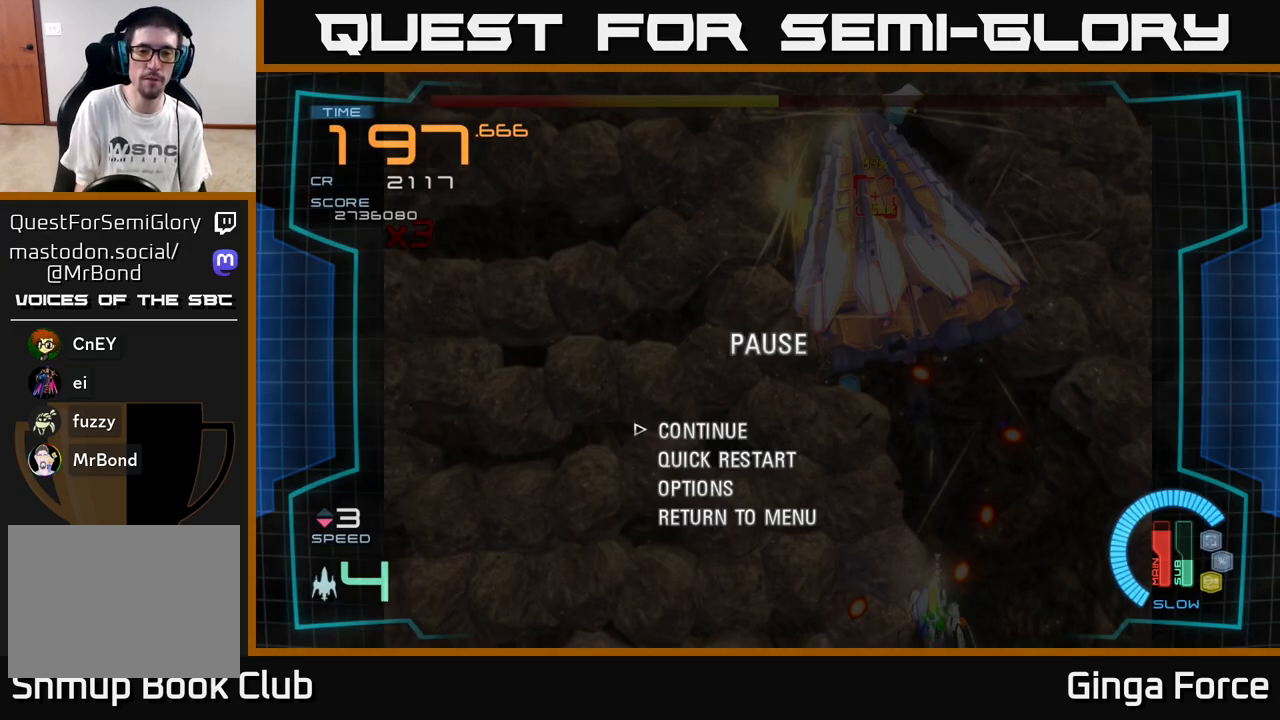
Gameplay with a controller (Xbox layout); each line is a JSON object with the inputs held at the frame after it. "events" lists button and stick changes between this image and that frame as [ms after this image, input, new state], when the widget could be followed in between. Not read: right_stick.
{"buttons": ["R2"], "left_stick": "right", "events": [[233, "A", "down"], [367, "A", "up"], [400, "left_stick", "right"], [417, "R2", "down"]]}
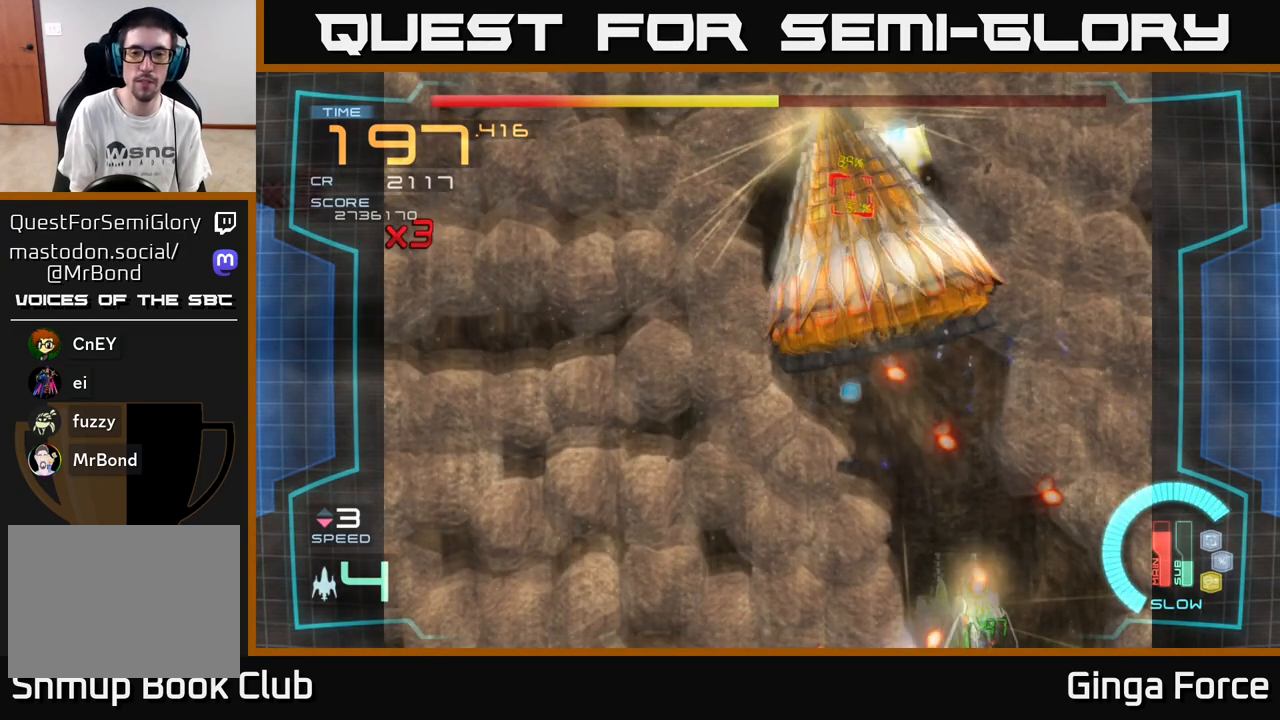
{"buttons": ["A", "X"], "left_stick": "up-left", "events": [[50, "A", "down"], [83, "left_stick", "left"], [133, "R2", "up"], [250, "X", "down"], [400, "left_stick", "up"], [500, "left_stick", "up-left"]]}
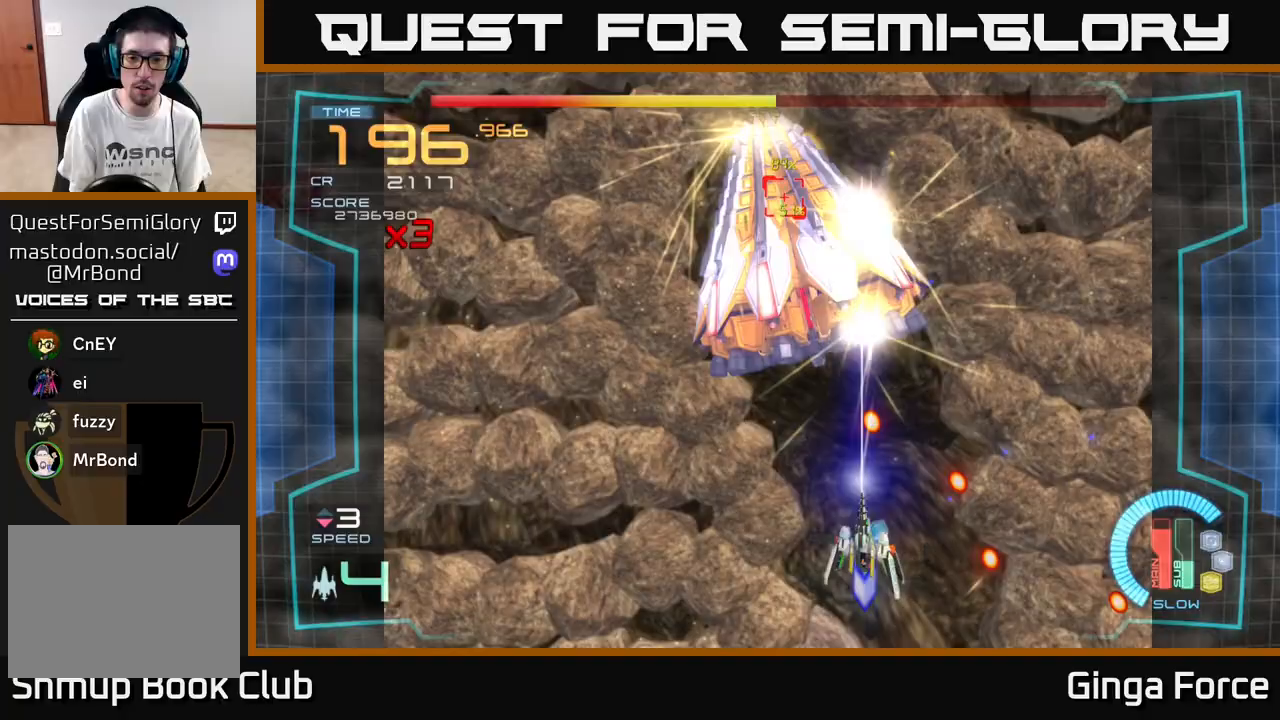
{"buttons": ["A", "X"], "left_stick": "center", "events": [[17, "left_stick", "left"], [217, "left_stick", "center"]]}
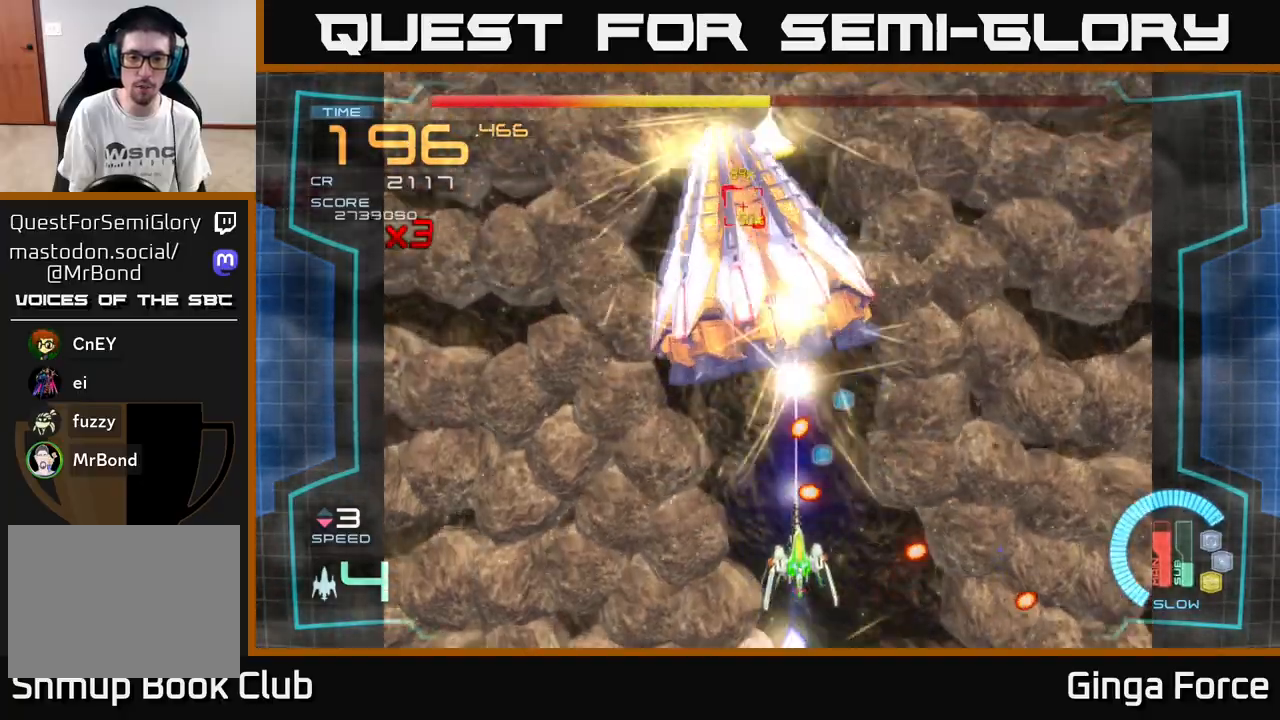
{"buttons": ["A", "X"], "left_stick": "center", "events": [[117, "left_stick", "left"], [283, "left_stick", "center"]]}
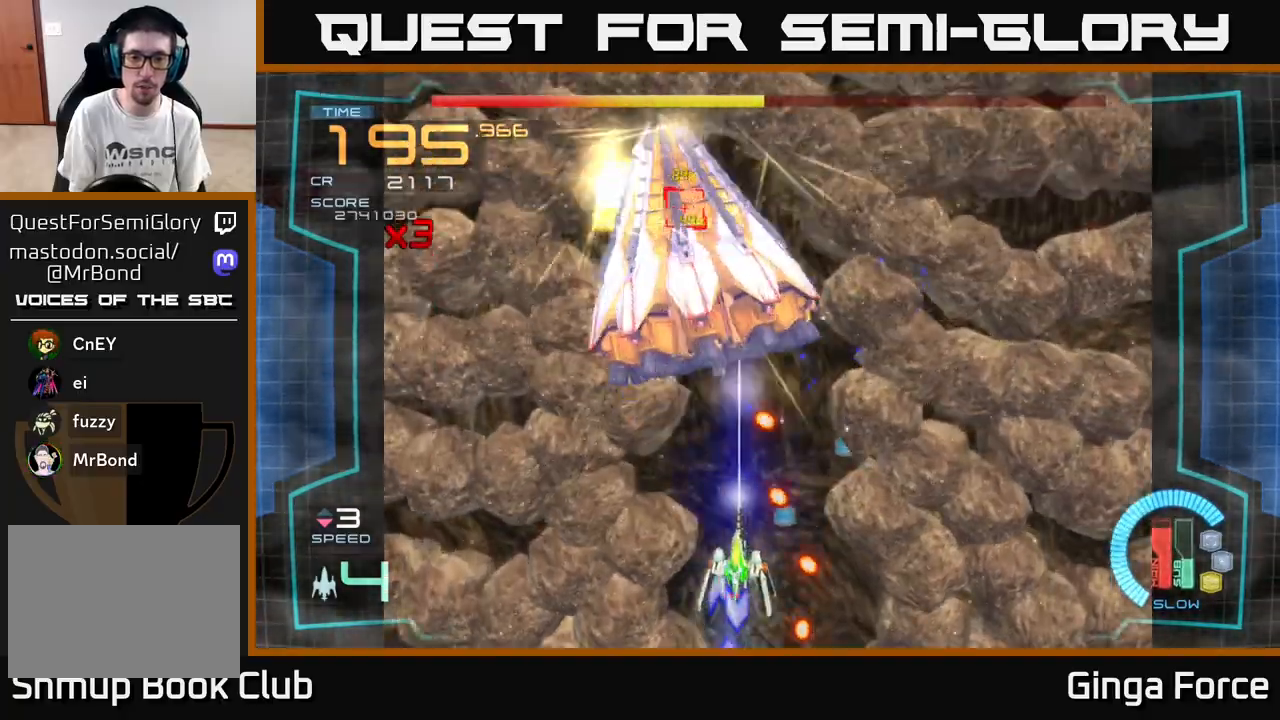
{"buttons": ["A", "X"], "left_stick": "center", "events": [[217, "left_stick", "left"], [317, "left_stick", "center"]]}
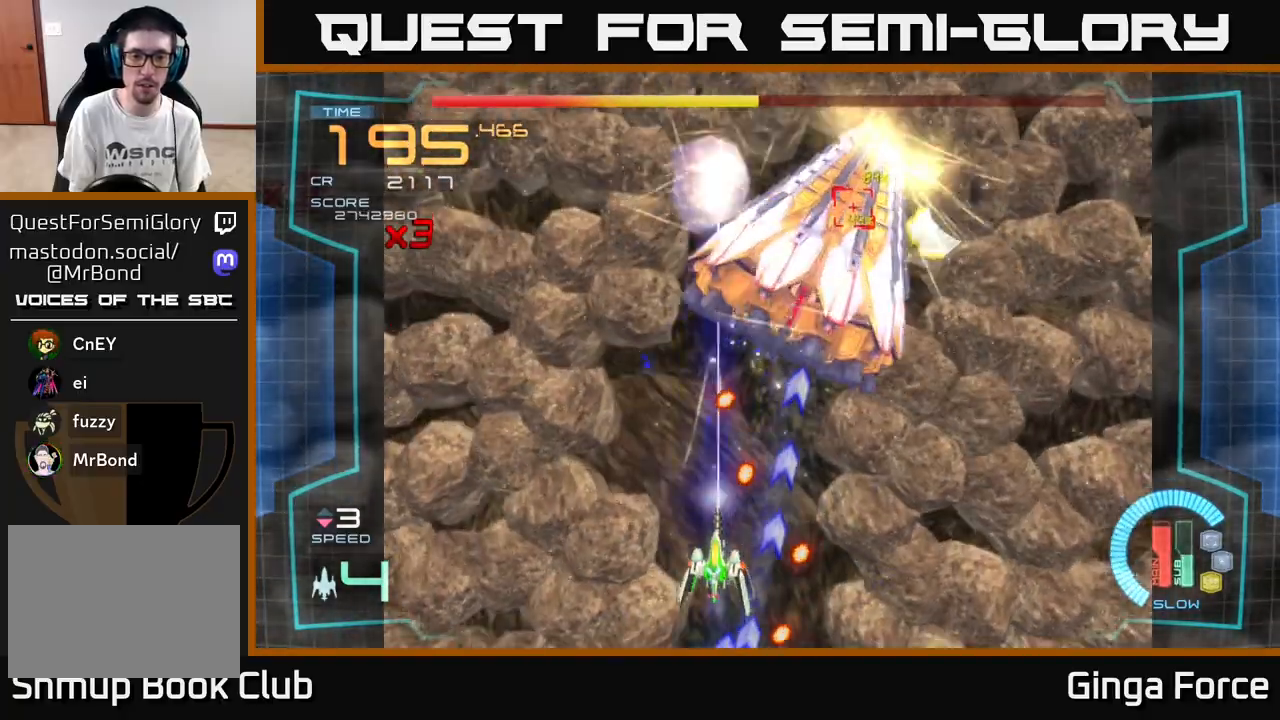
{"buttons": ["A", "X"], "left_stick": "center", "events": [[300, "left_stick", "right"], [483, "left_stick", "center"]]}
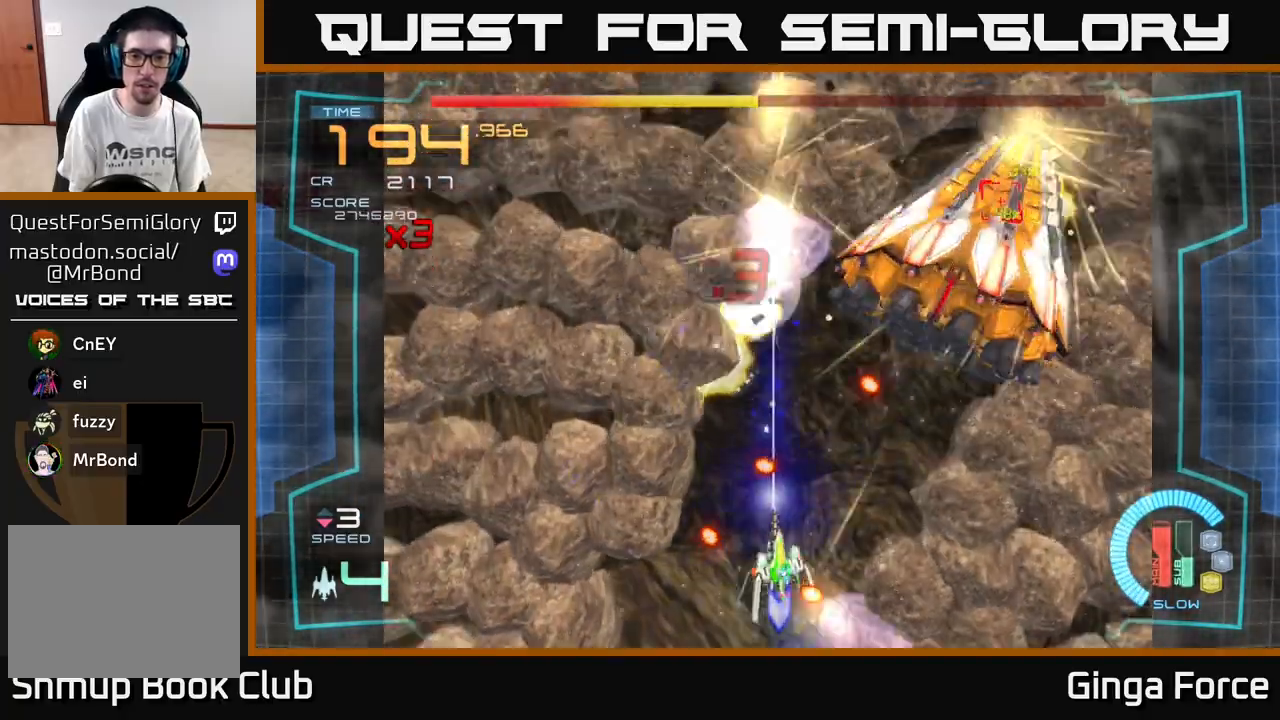
{"buttons": ["A", "X"], "left_stick": "right", "events": [[100, "left_stick", "right"], [300, "left_stick", "center"], [417, "left_stick", "right"]]}
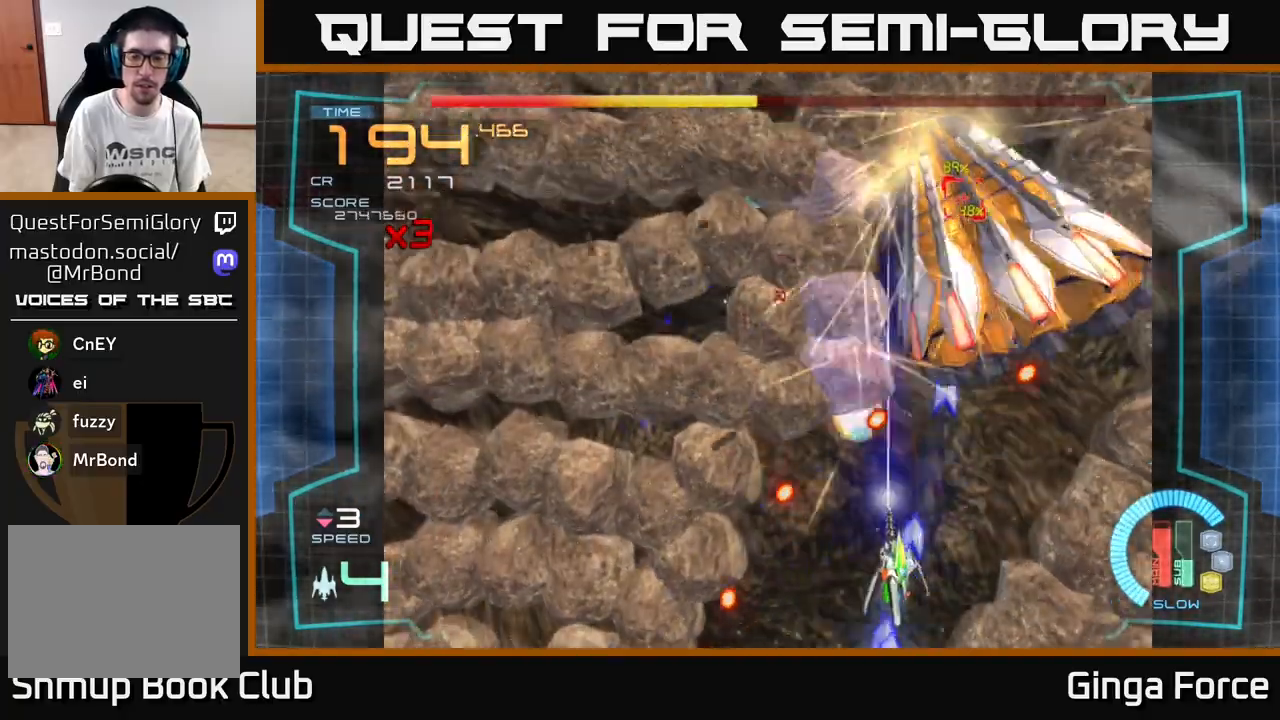
{"buttons": ["A", "X"], "left_stick": "center", "events": [[100, "left_stick", "center"], [250, "left_stick", "down"], [433, "left_stick", "center"]]}
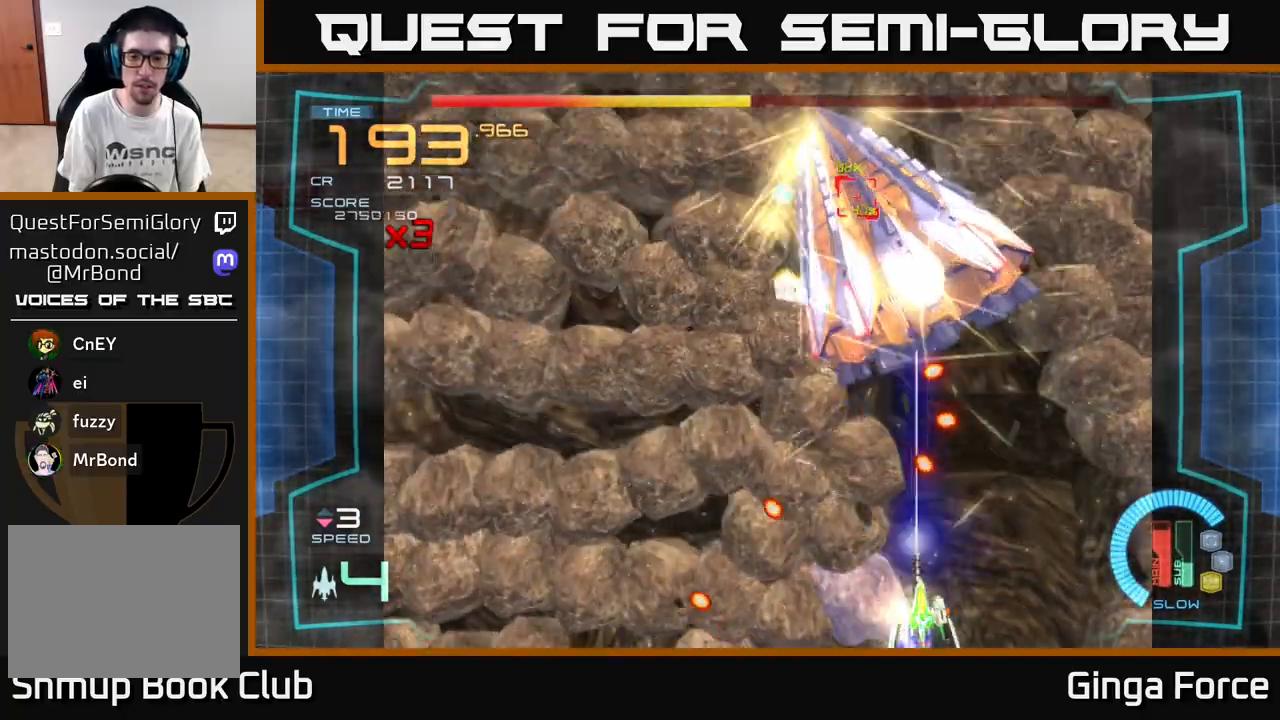
{"buttons": ["A", "X"], "left_stick": "center", "events": []}
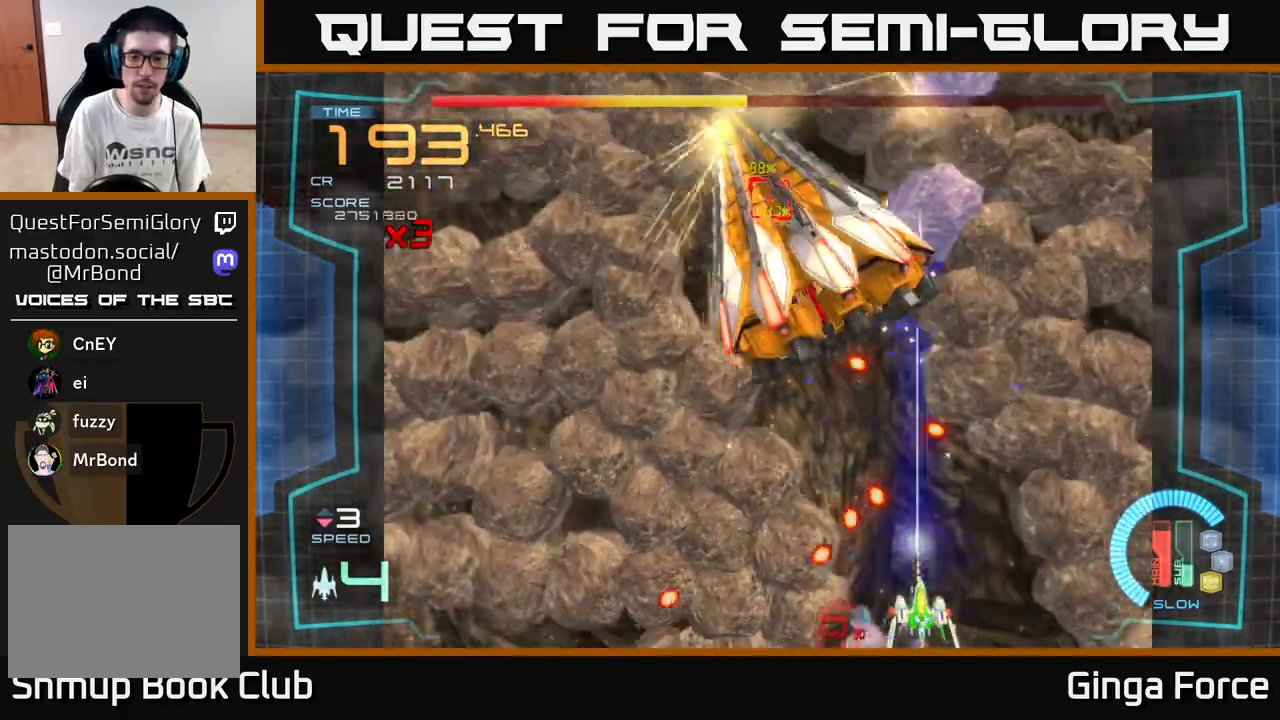
{"buttons": ["A", "X"], "left_stick": "up-left", "events": [[250, "left_stick", "left"], [367, "left_stick", "up-left"]]}
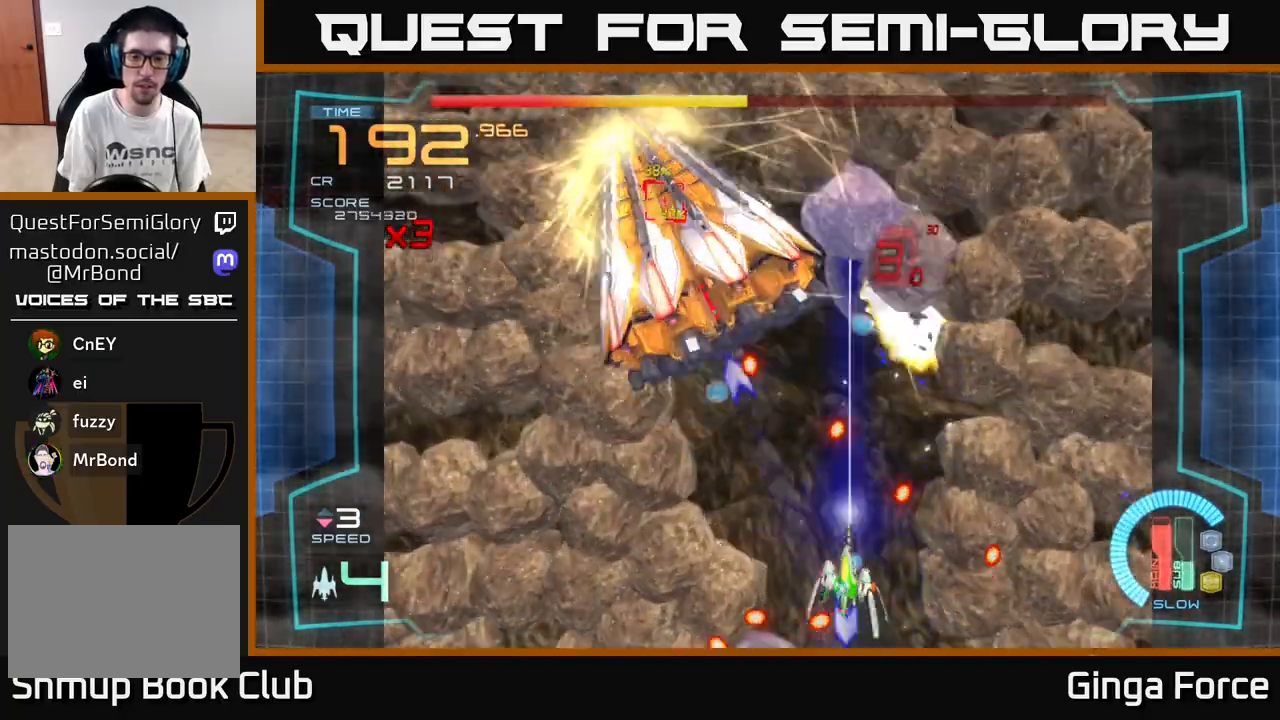
{"buttons": ["A", "X"], "left_stick": "center", "events": [[17, "left_stick", "center"], [83, "left_stick", "left"], [417, "left_stick", "center"]]}
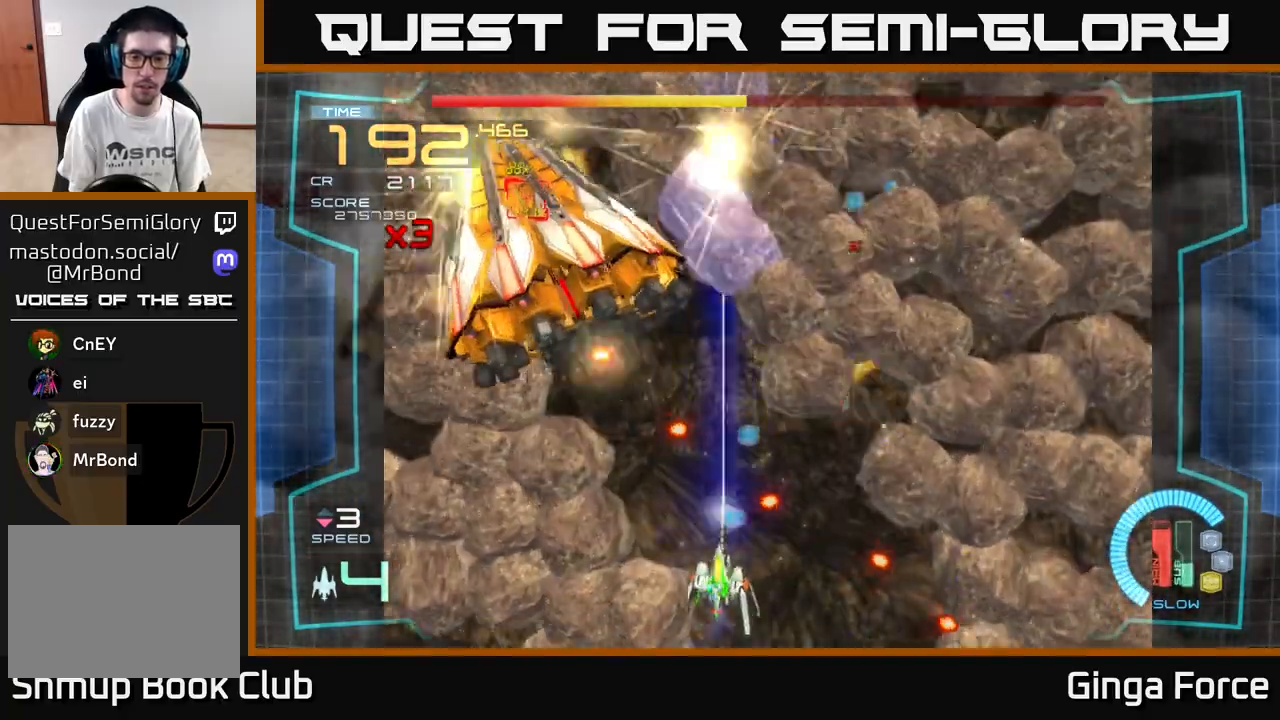
{"buttons": ["A", "X"], "left_stick": "center", "events": []}
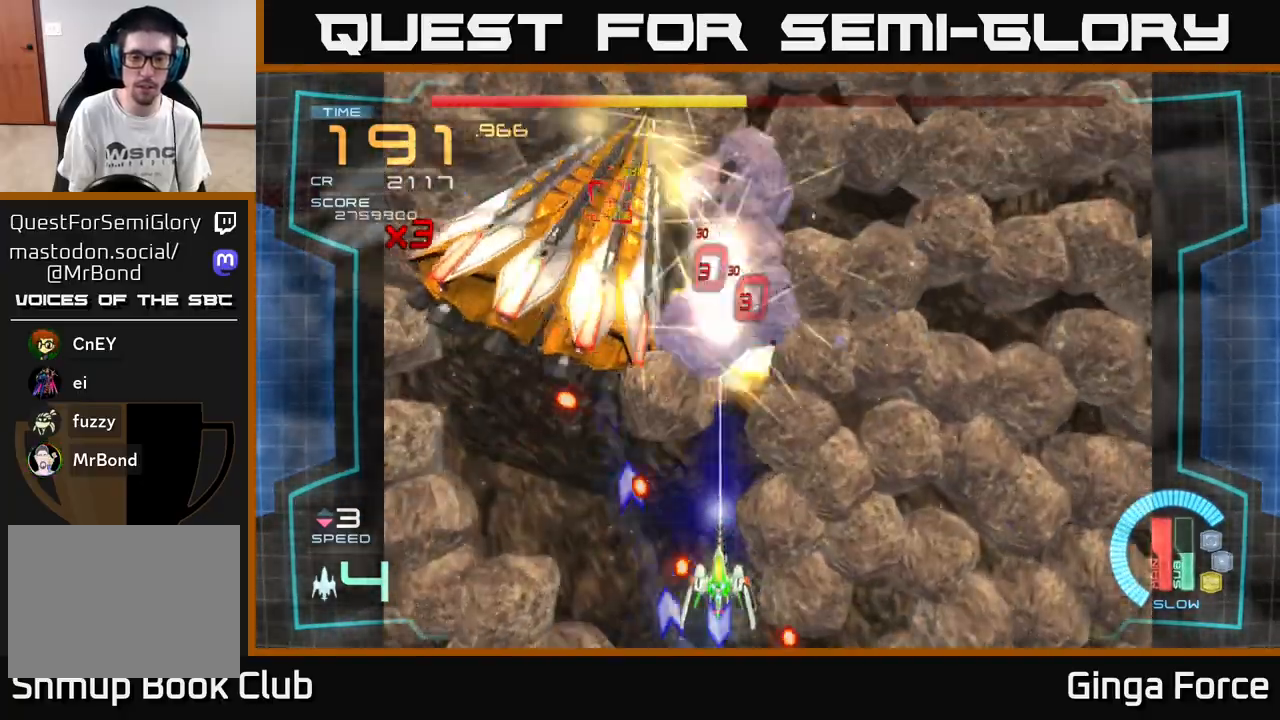
{"buttons": ["A", "X"], "left_stick": "center", "events": [[383, "left_stick", "right"], [500, "left_stick", "center"]]}
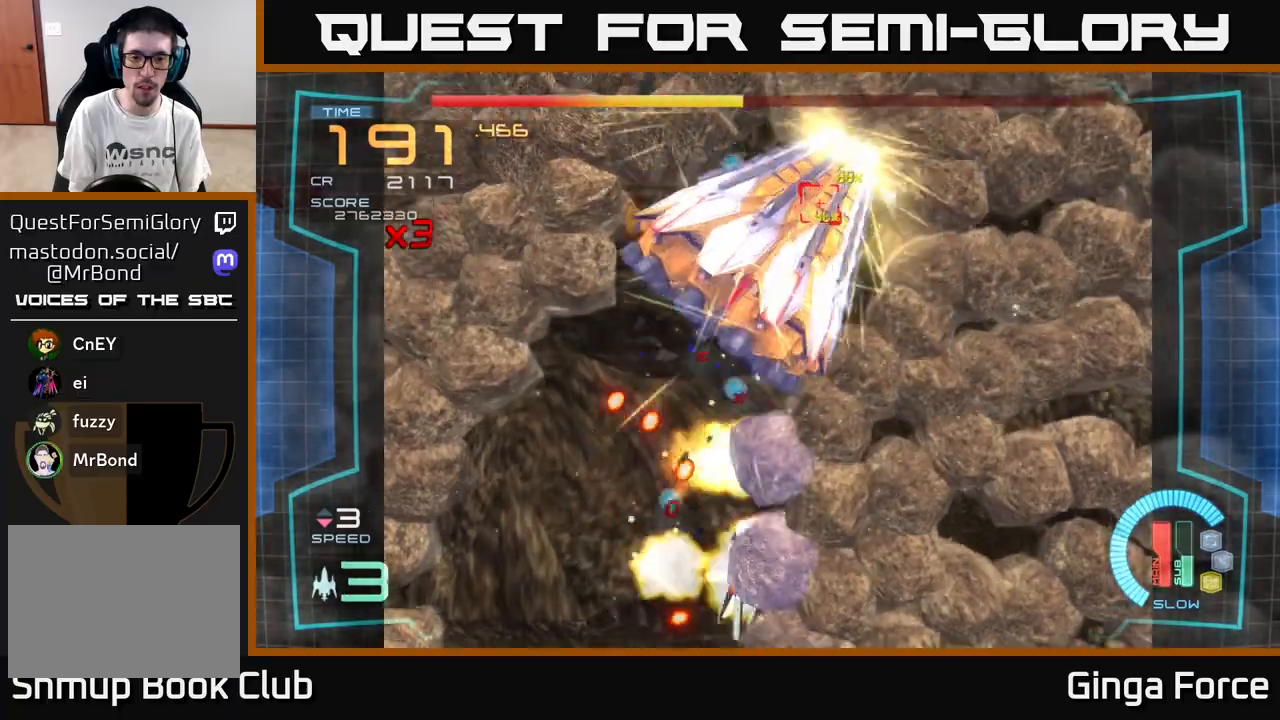
{"buttons": ["A", "X"], "left_stick": "center", "events": [[267, "left_stick", "down"], [450, "left_stick", "center"]]}
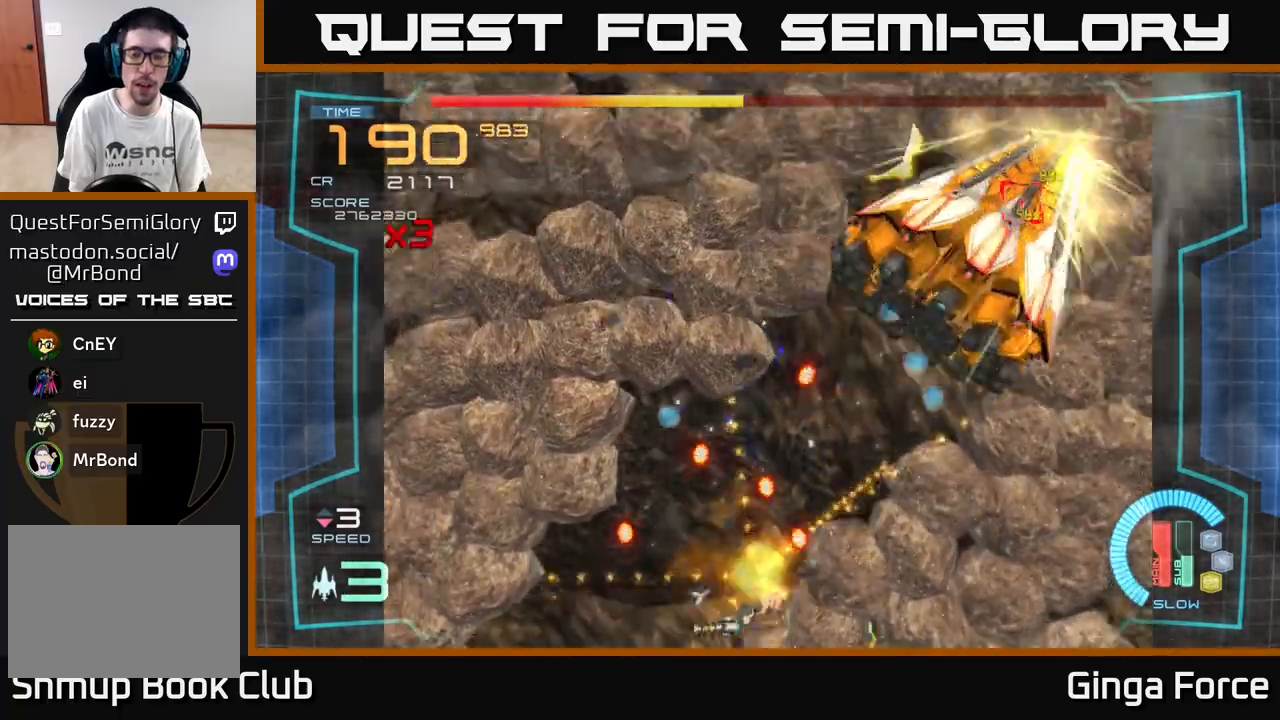
{"buttons": ["A", "X"], "left_stick": "up-right", "events": [[50, "A", "up"], [67, "X", "up"], [200, "left_stick", "right"], [267, "X", "down"], [283, "A", "down"], [400, "left_stick", "up-right"]]}
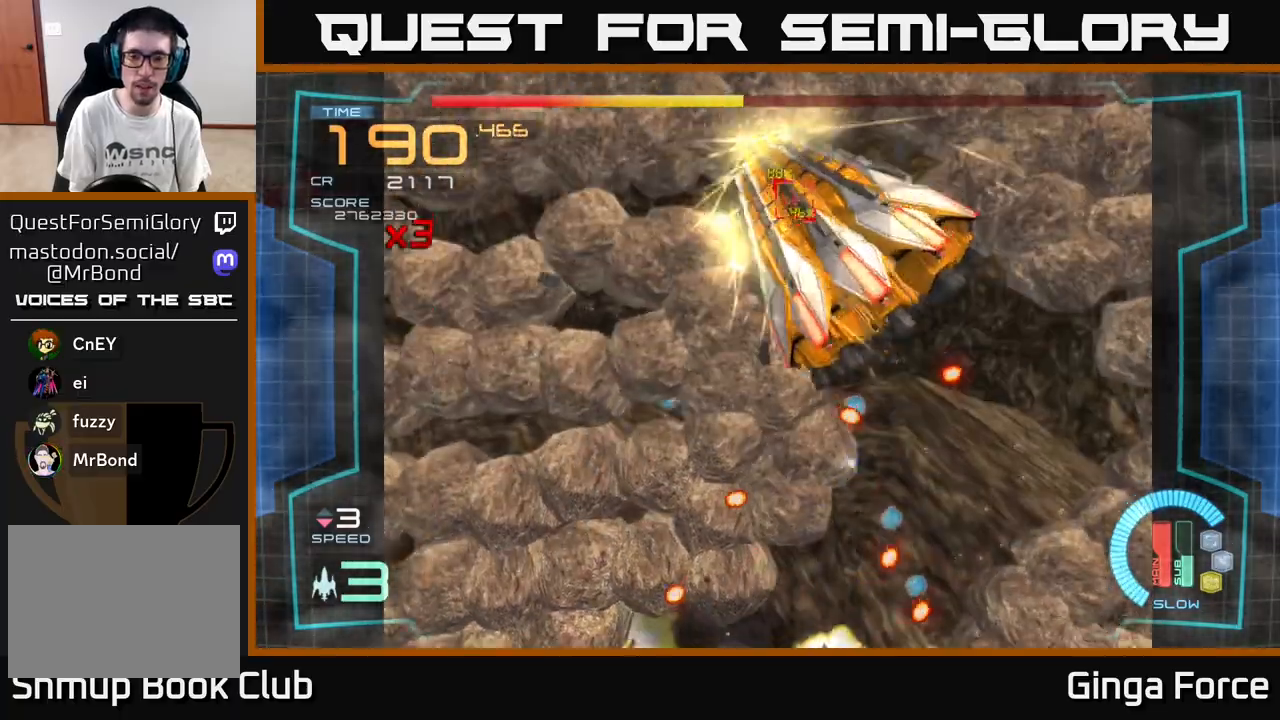
{"buttons": ["A", "X"], "left_stick": "left", "events": [[200, "left_stick", "up-left"], [450, "left_stick", "left"]]}
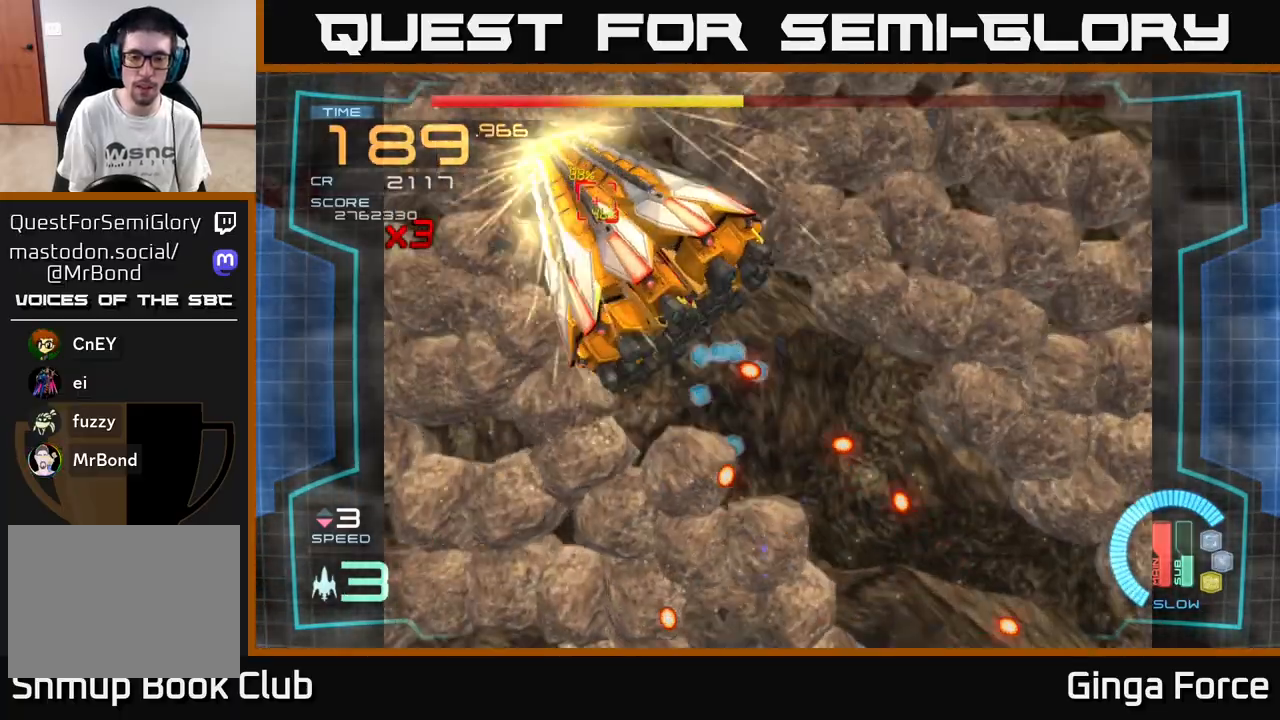
{"buttons": ["A", "X"], "left_stick": "up-left", "events": [[250, "left_stick", "up-left"]]}
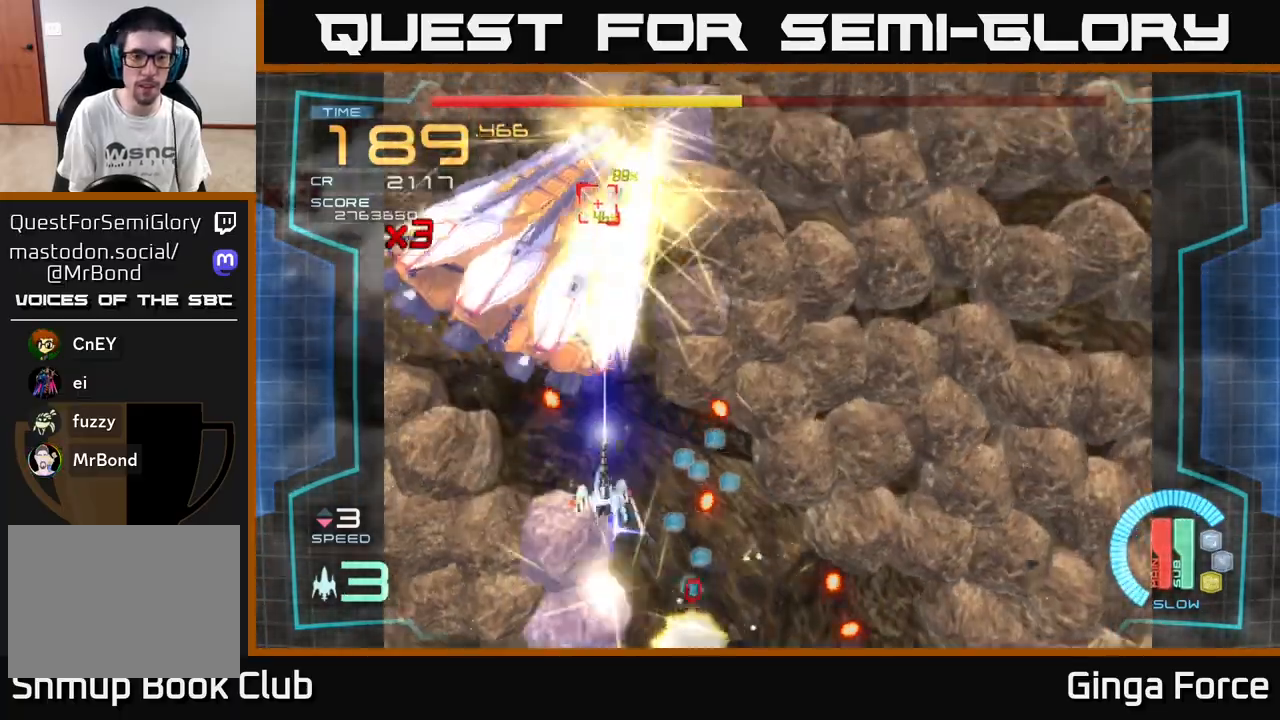
{"buttons": ["A", "X"], "left_stick": "right", "events": [[250, "left_stick", "up-right"], [383, "left_stick", "right"]]}
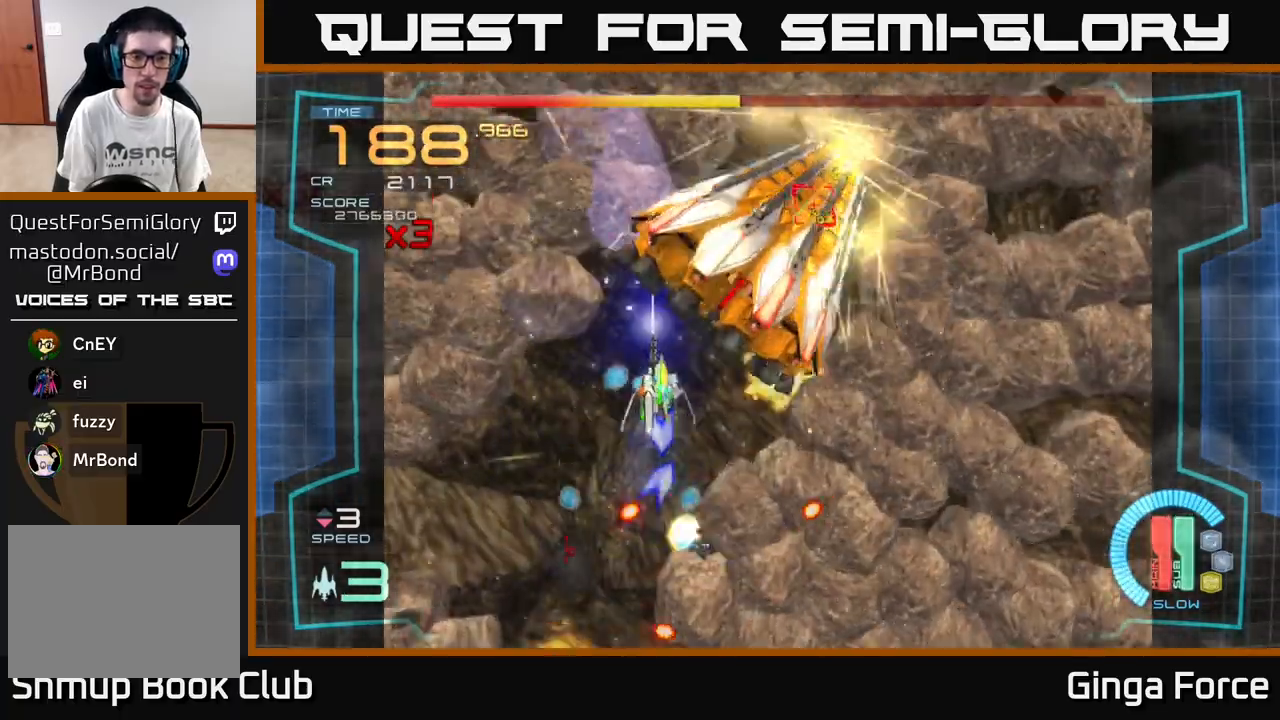
{"buttons": ["A", "X"], "left_stick": "right", "events": []}
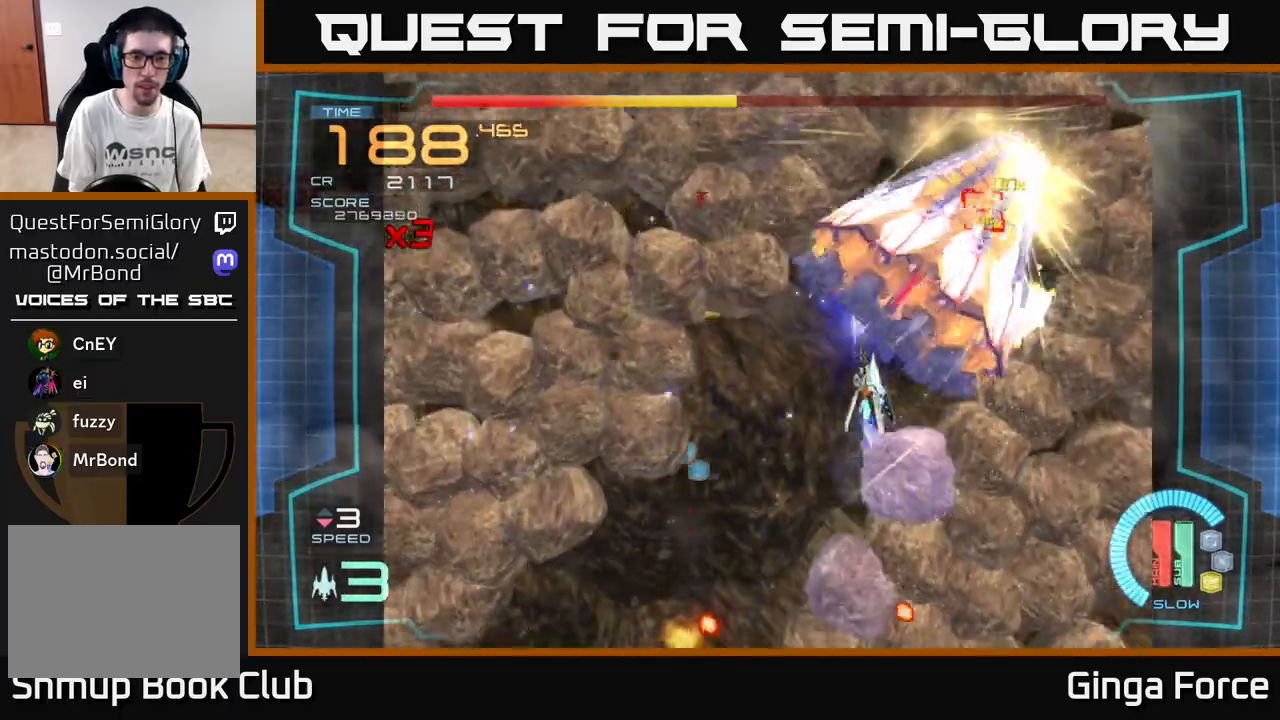
{"buttons": ["A", "X"], "left_stick": "down-left", "events": [[117, "left_stick", "up-right"], [350, "left_stick", "down-left"]]}
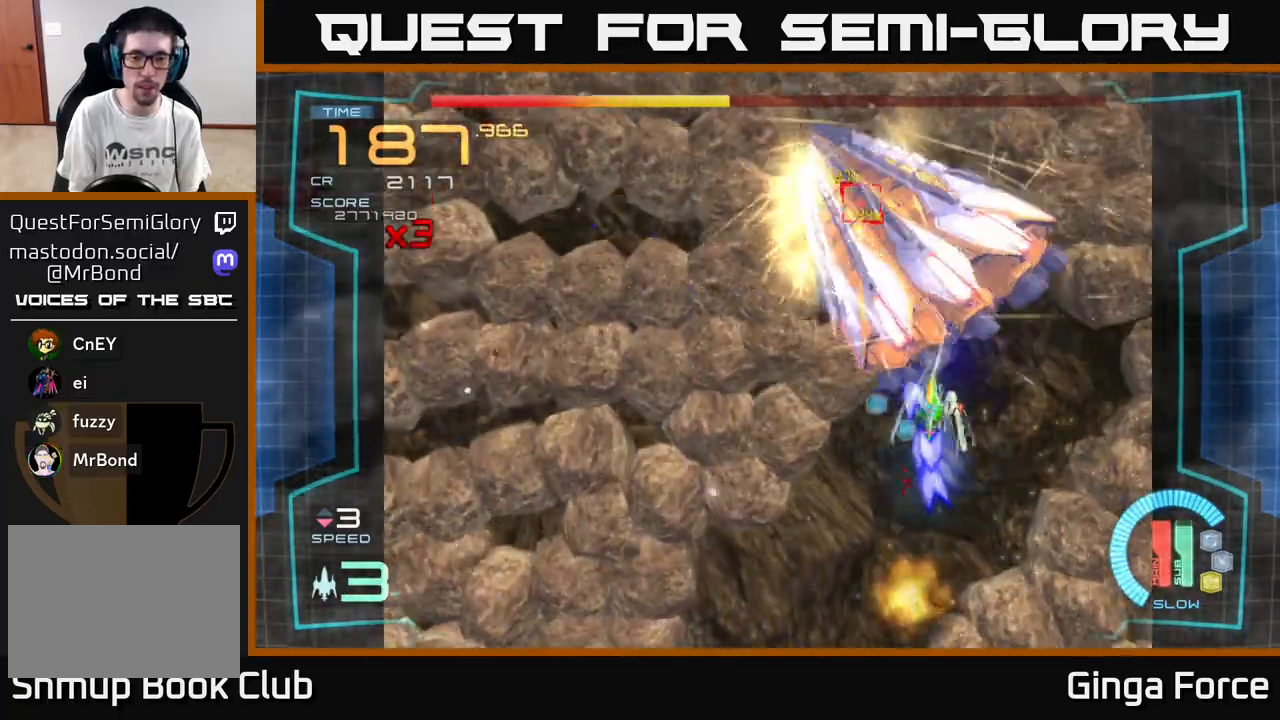
{"buttons": ["A", "X"], "left_stick": "right", "events": [[300, "left_stick", "down"], [467, "left_stick", "right"]]}
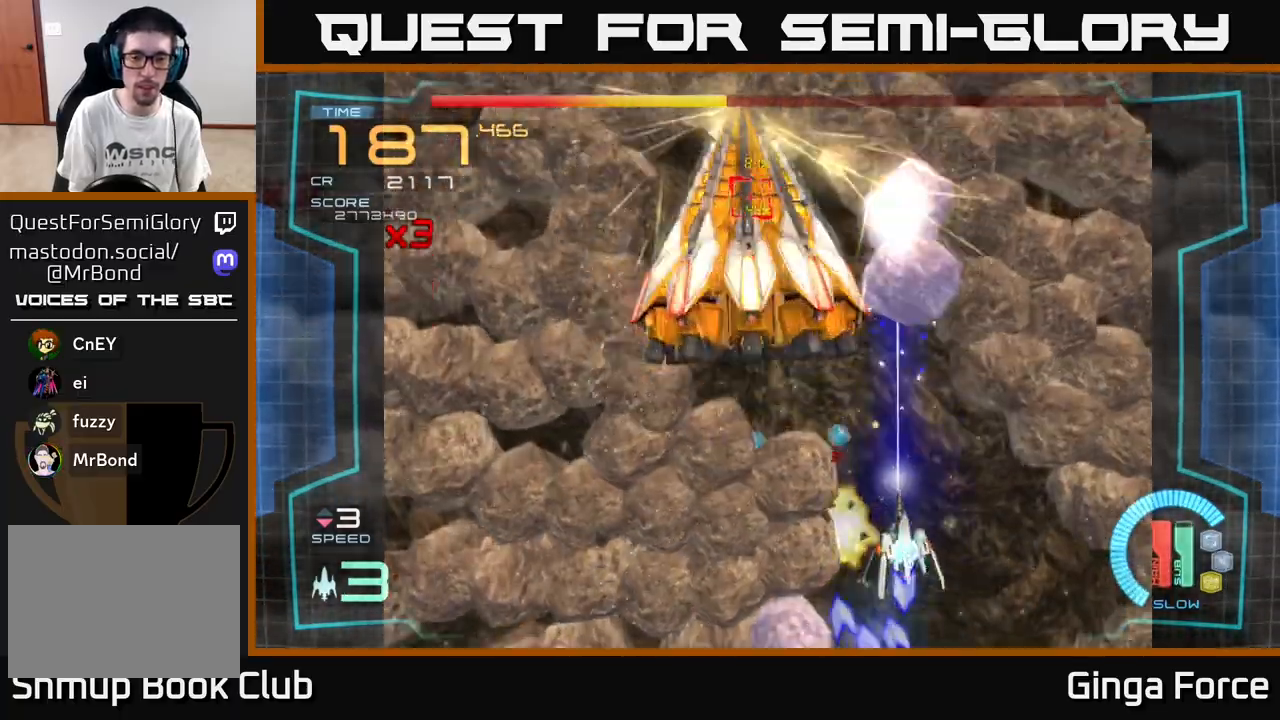
{"buttons": ["A", "X"], "left_stick": "center", "events": [[50, "left_stick", "left"], [200, "left_stick", "up-left"], [450, "left_stick", "down-left"], [500, "left_stick", "center"]]}
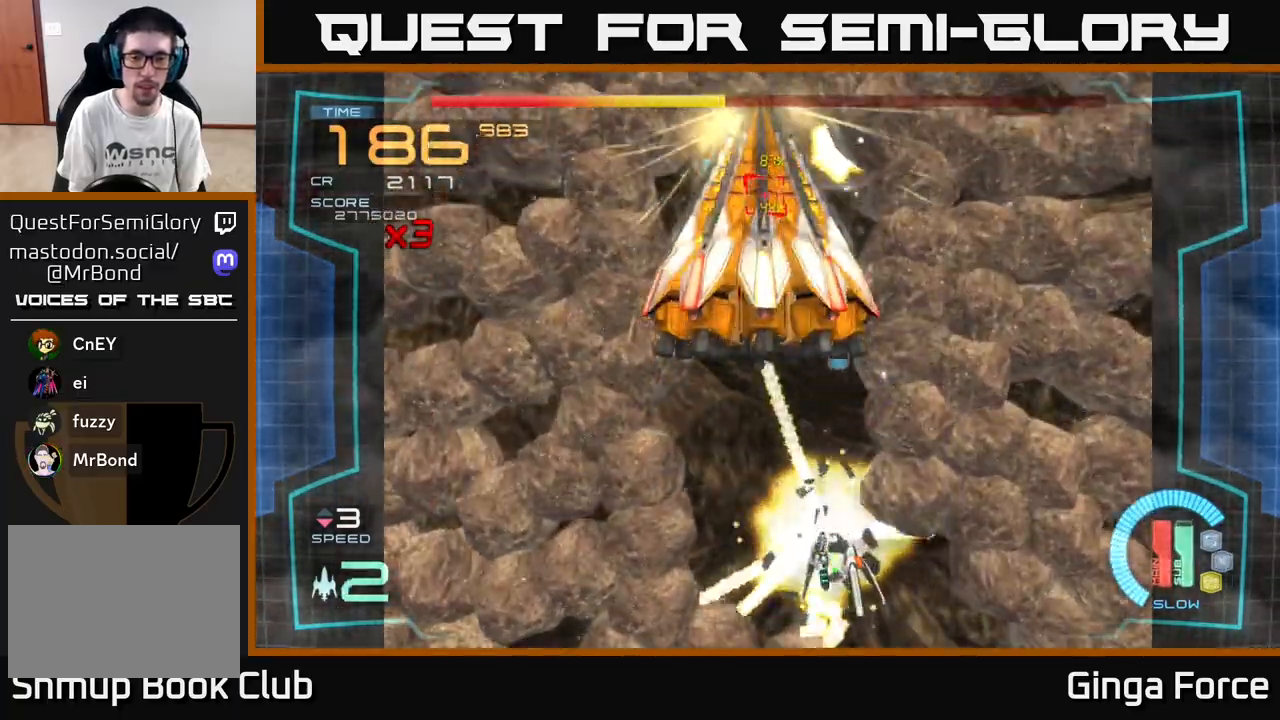
{"buttons": [], "left_stick": "center", "events": [[183, "left_stick", "down"], [367, "left_stick", "center"], [467, "A", "up"], [467, "X", "up"]]}
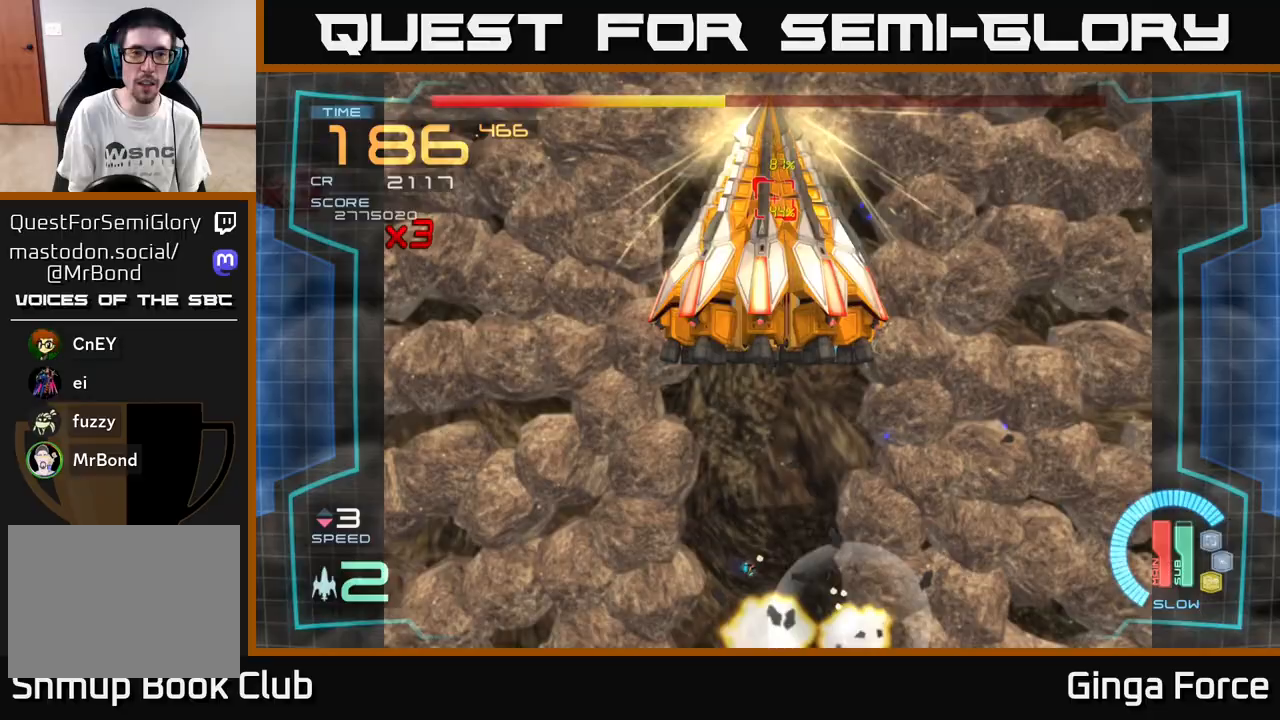
{"buttons": ["A", "X"], "left_stick": "up-right", "events": [[117, "X", "down"], [167, "A", "down"], [167, "left_stick", "up-right"], [217, "left_stick", "up"], [500, "left_stick", "up-right"]]}
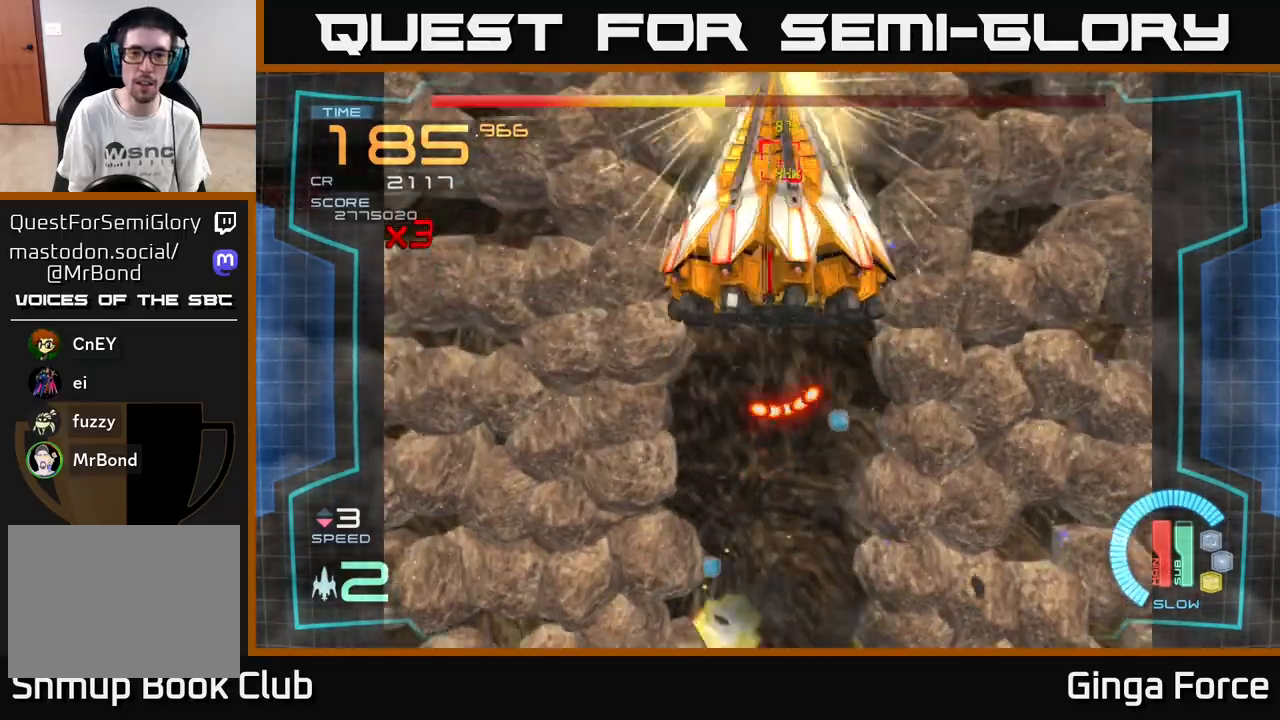
{"buttons": ["A", "X"], "left_stick": "up", "events": [[400, "left_stick", "up"]]}
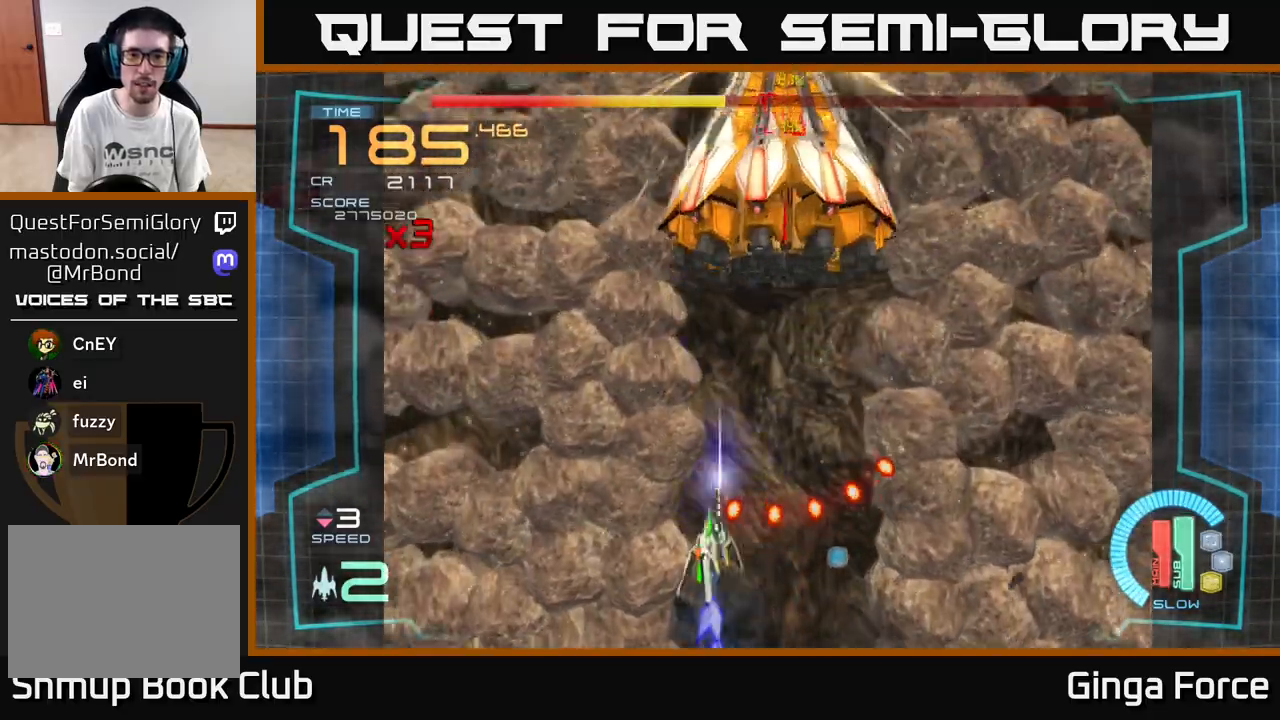
{"buttons": ["A", "X"], "left_stick": "up-right", "events": [[100, "left_stick", "up-right"], [200, "left_stick", "up"], [300, "left_stick", "up-right"]]}
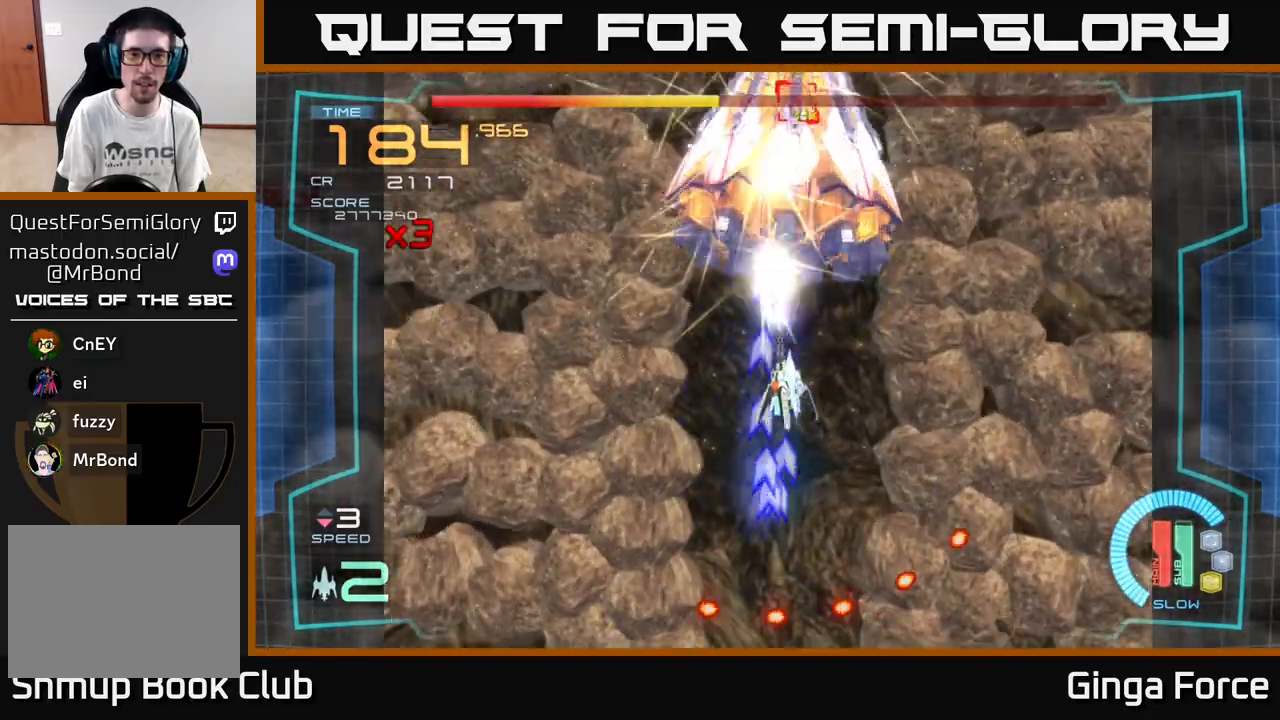
{"buttons": ["A", "X"], "left_stick": "down", "events": [[67, "left_stick", "up"], [233, "left_stick", "center"], [333, "left_stick", "down"]]}